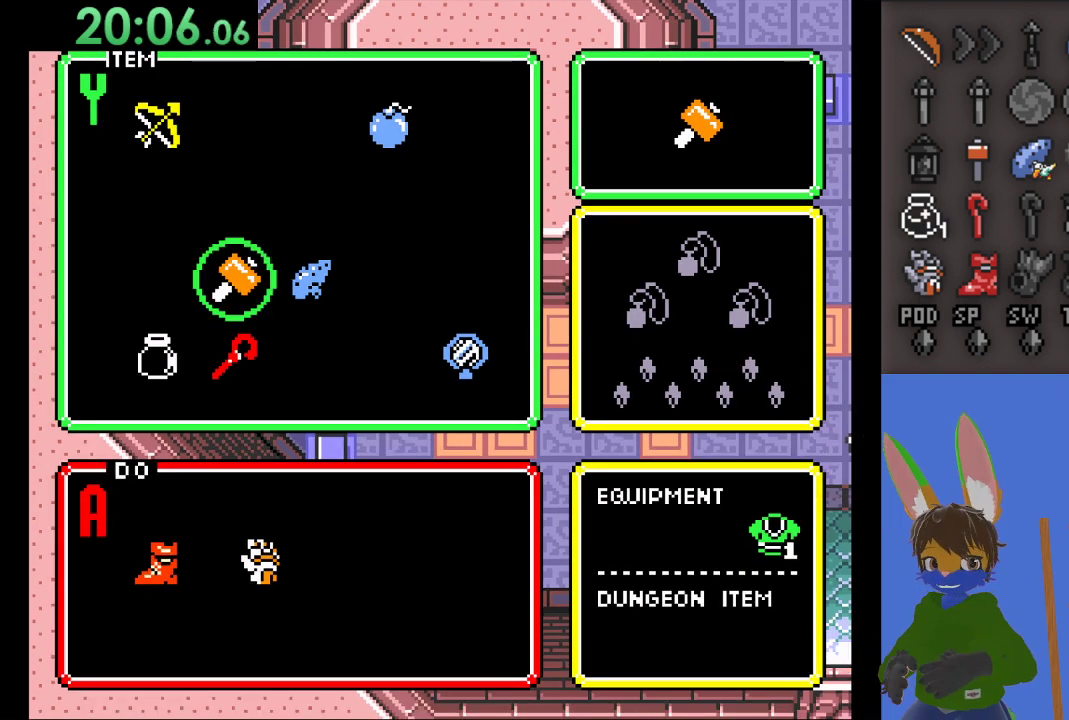
Gameplay with a controller (PlayStation layout); each line is a JSON object with the inputs held at the frame after it. "events" lists button and stick changes between this image and that frame as [ms after this image, input, new state], when the widget could be followed in between.
{"buttons": ["START"], "left_stick": "center", "right_stick": "center", "events": [[400, "START", "down"]]}
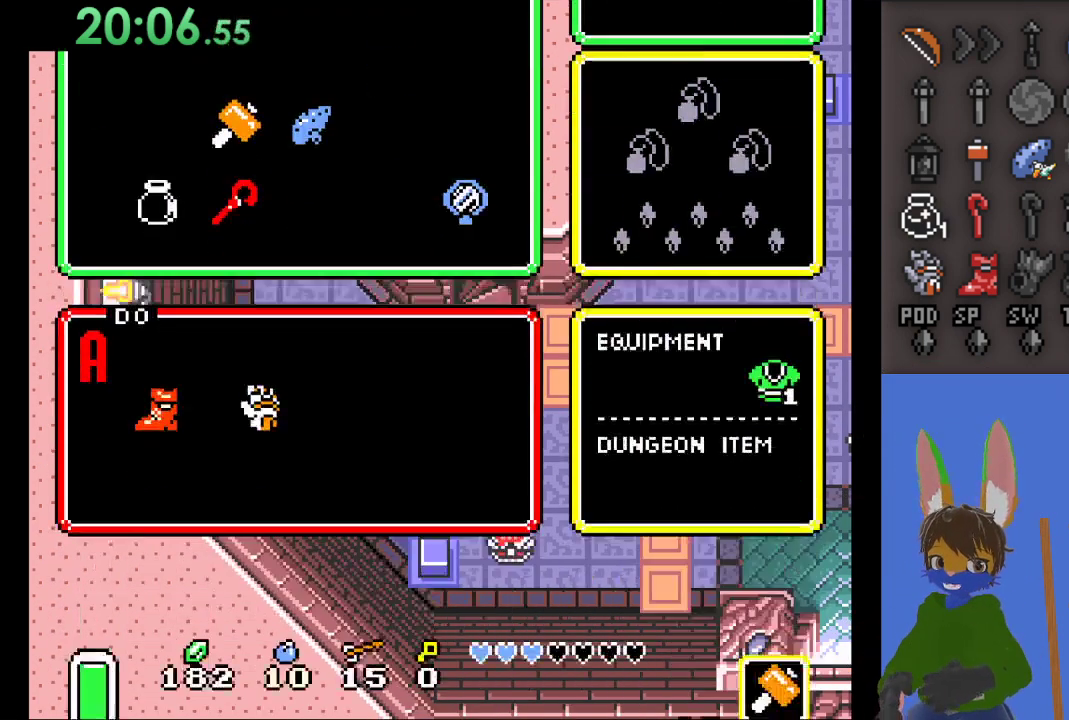
{"buttons": [], "left_stick": "right", "right_stick": "center", "events": [[67, "START", "up"], [267, "left_stick", "right"]]}
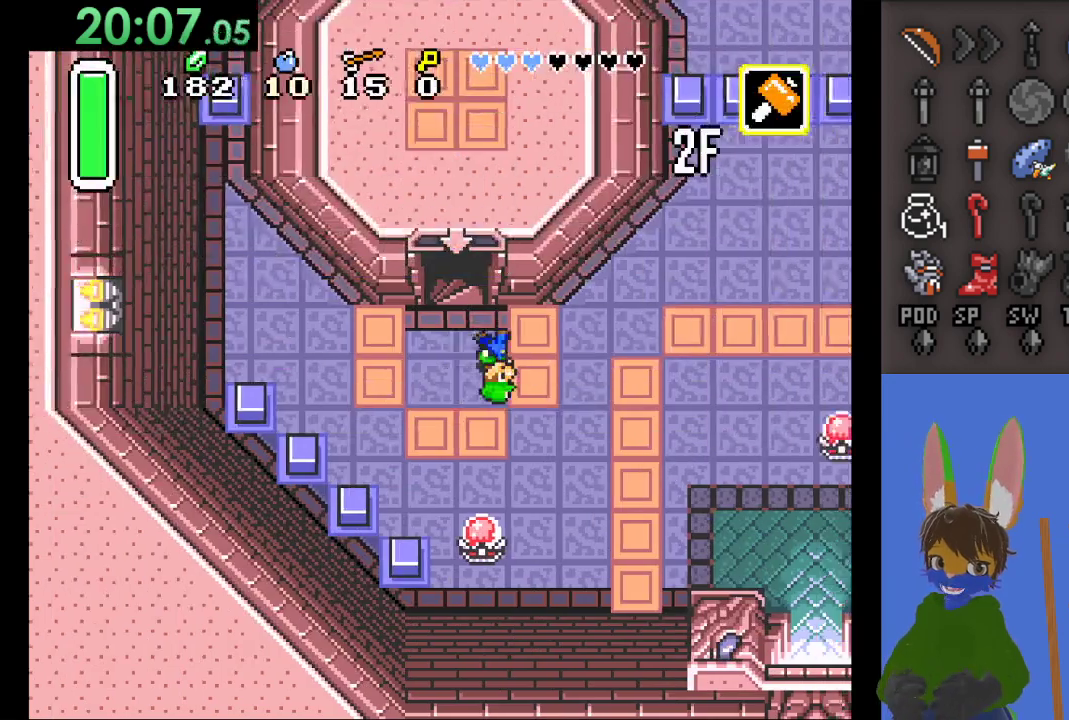
{"buttons": [], "left_stick": "up-right", "right_stick": "center", "events": [[400, "left_stick", "up-right"]]}
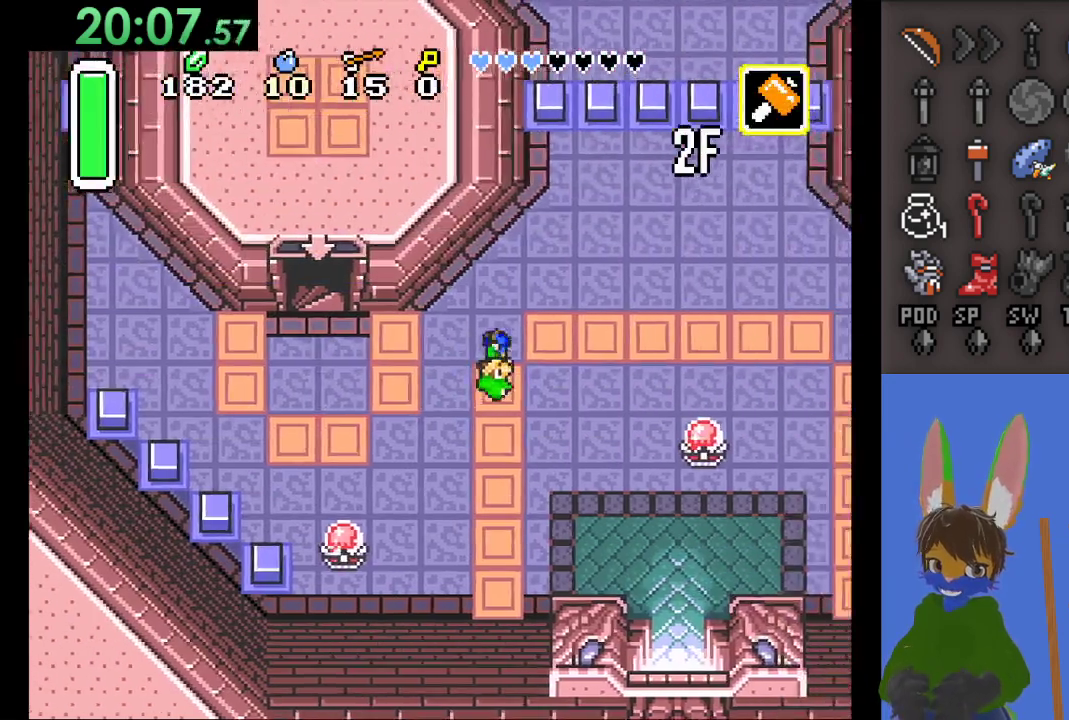
{"buttons": [], "left_stick": "down-left", "right_stick": "center", "events": [[300, "left_stick", "down-left"]]}
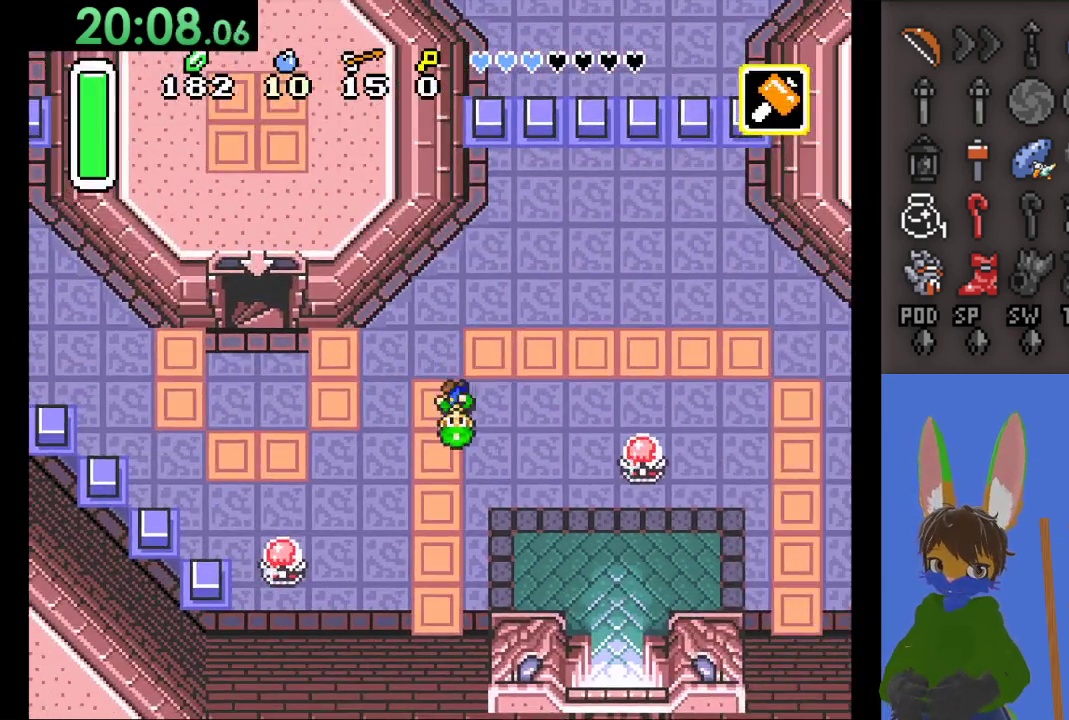
{"buttons": [], "left_stick": "down", "right_stick": "center", "events": [[433, "left_stick", "down"]]}
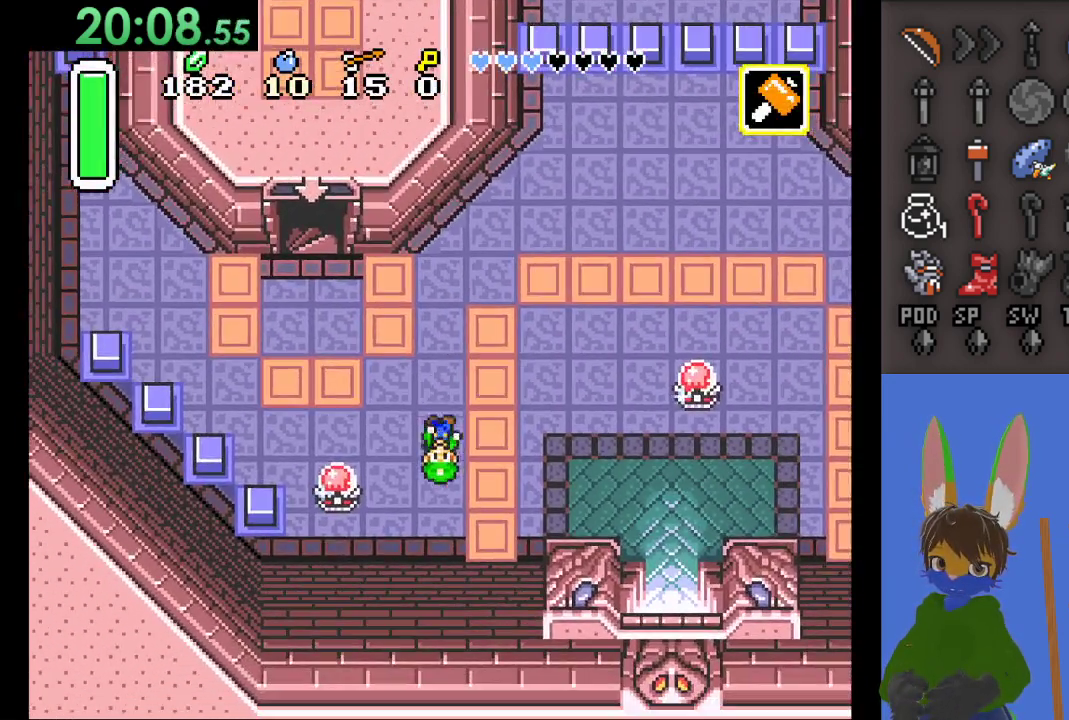
{"buttons": [], "left_stick": "center", "right_stick": "center", "events": [[100, "left_stick", "down-left"], [233, "left_stick", "left"], [300, "SQUARE", "down"], [500, "SQUARE", "up"], [500, "left_stick", "center"]]}
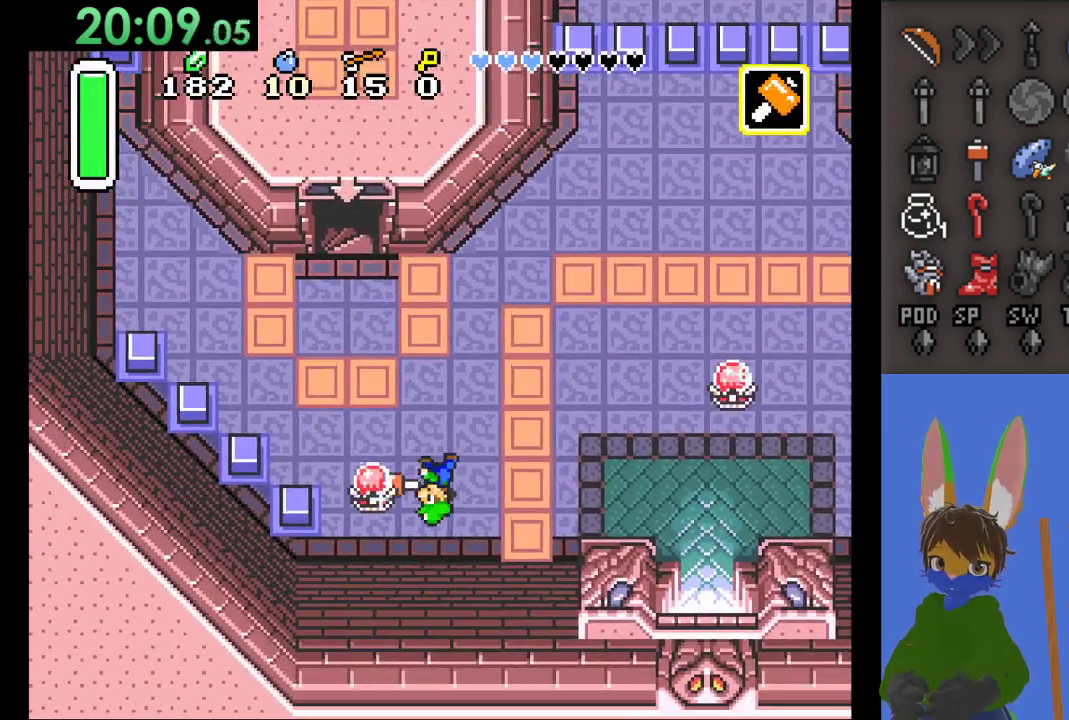
{"buttons": [], "left_stick": "up-right", "right_stick": "center", "events": [[67, "left_stick", "up-right"]]}
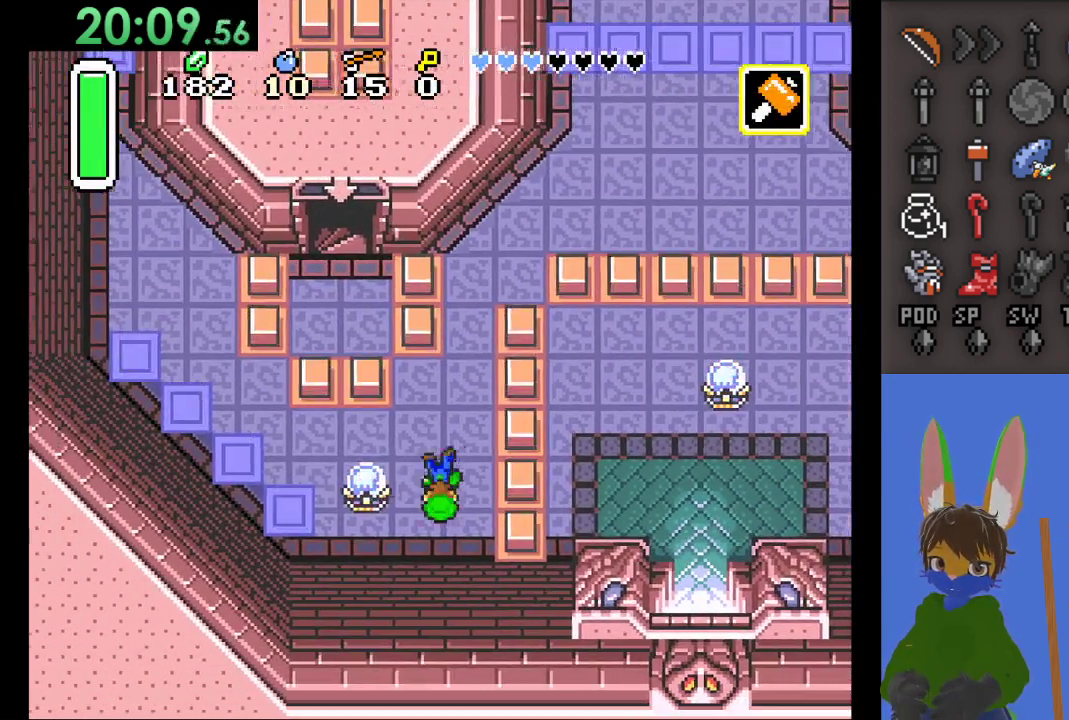
{"buttons": [], "left_stick": "up-right", "right_stick": "center", "events": []}
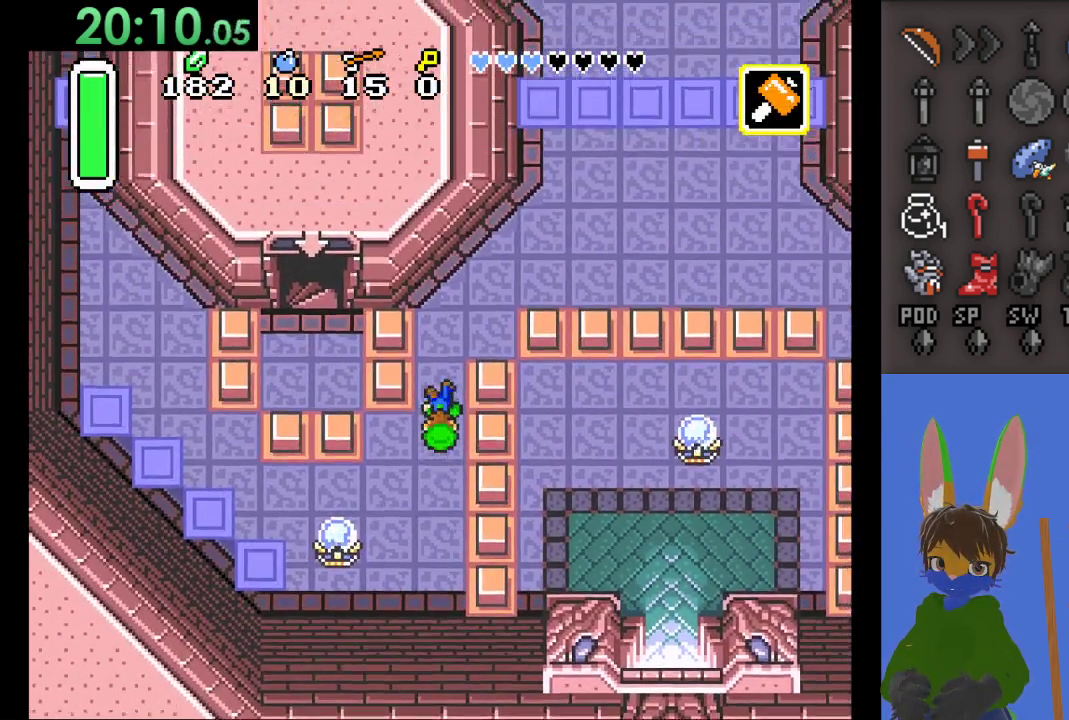
{"buttons": [], "left_stick": "up-right", "right_stick": "center", "events": []}
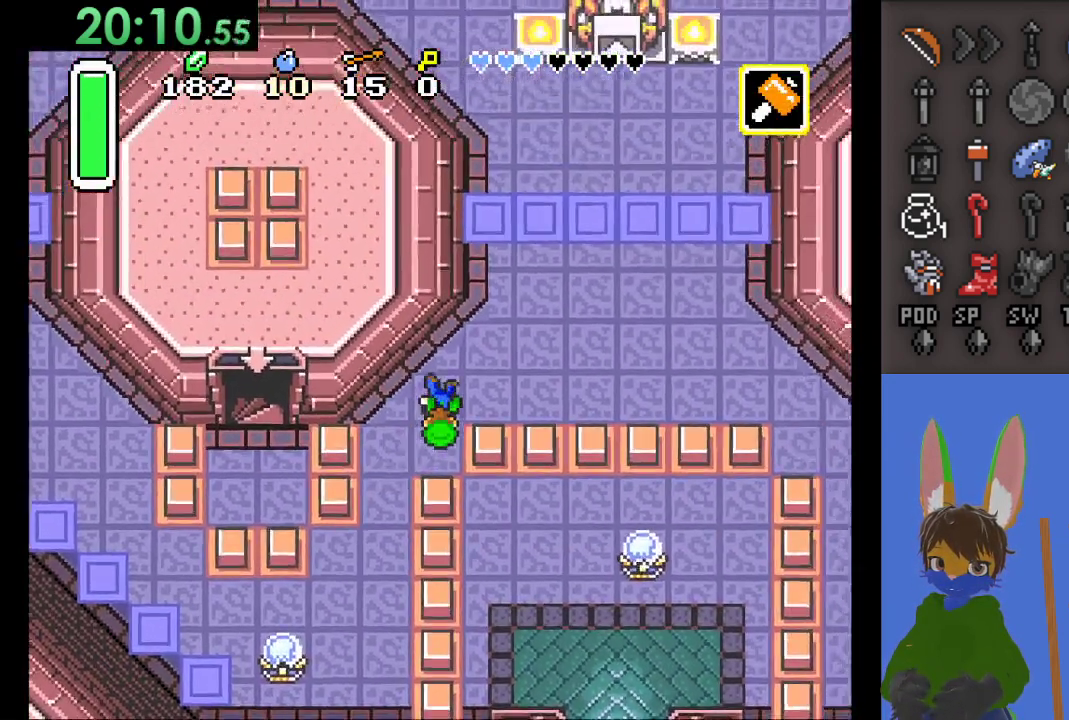
{"buttons": [], "left_stick": "up-right", "right_stick": "center", "events": []}
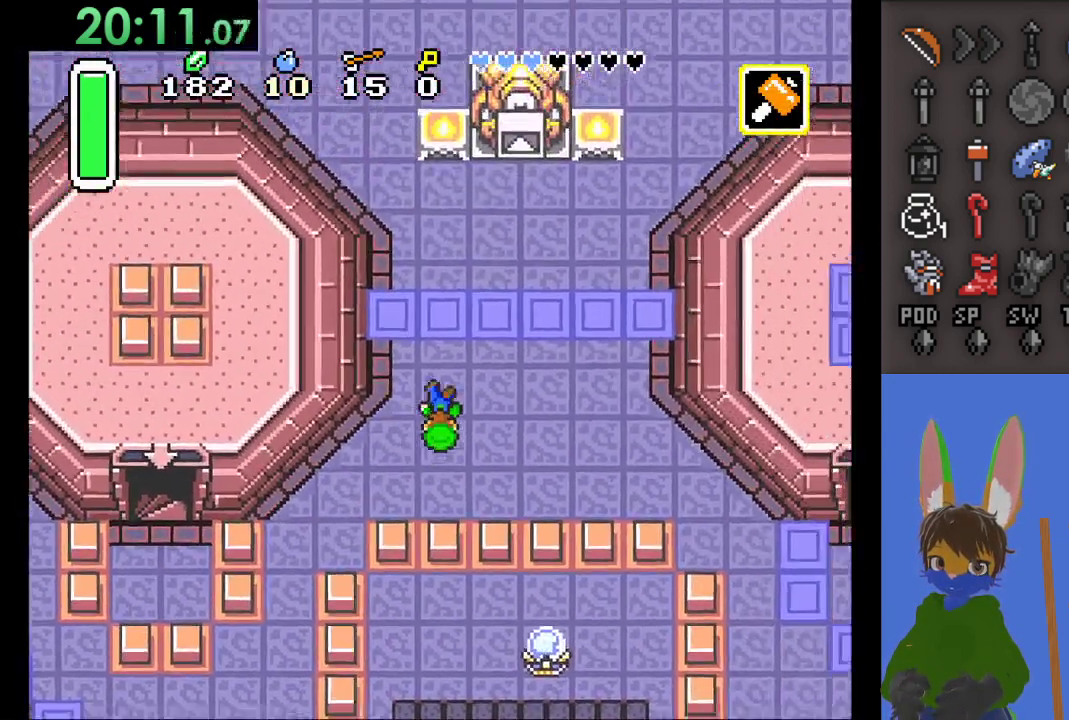
{"buttons": [], "left_stick": "up", "right_stick": "center", "events": [[433, "left_stick", "up"]]}
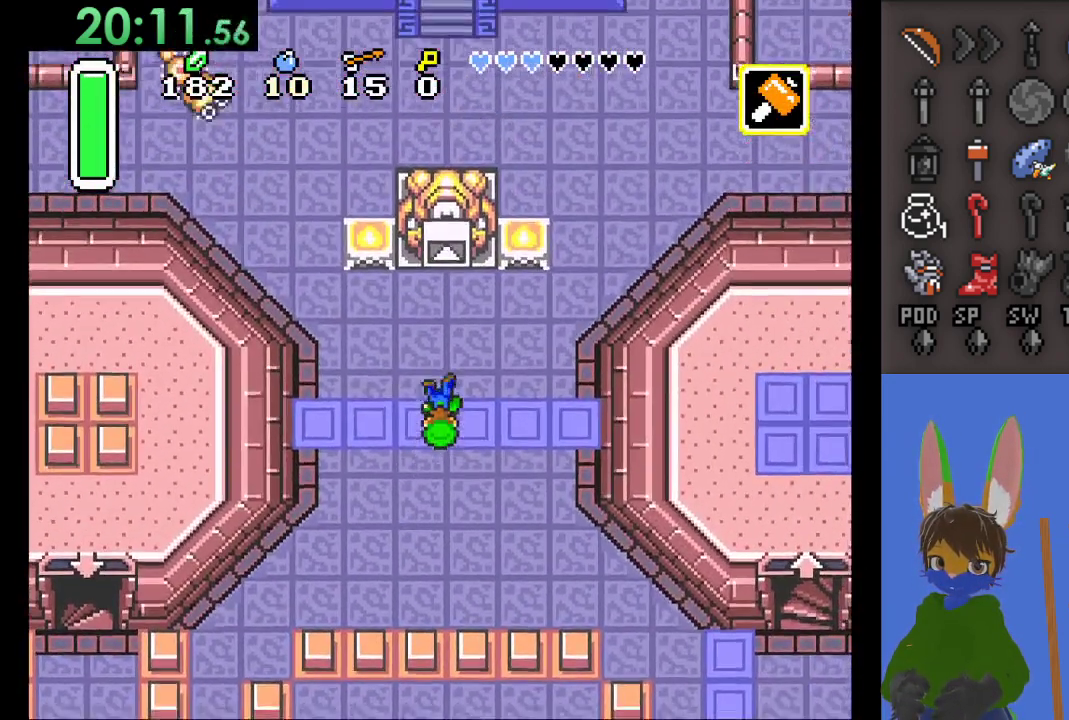
{"buttons": [], "left_stick": "up", "right_stick": "center", "events": [[367, "CIRCLE", "down"], [500, "CIRCLE", "up"]]}
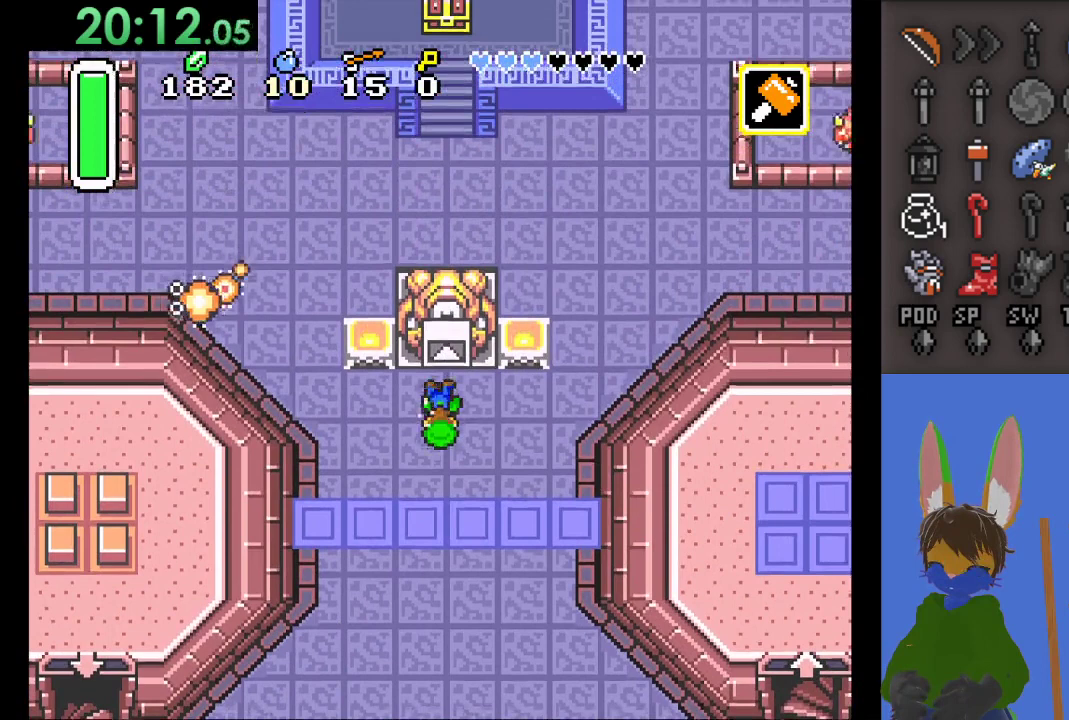
{"buttons": [], "left_stick": "center", "right_stick": "center", "events": [[67, "CIRCLE", "down"], [167, "CIRCLE", "up"], [267, "CIRCLE", "down"], [333, "CIRCLE", "up"], [500, "left_stick", "center"]]}
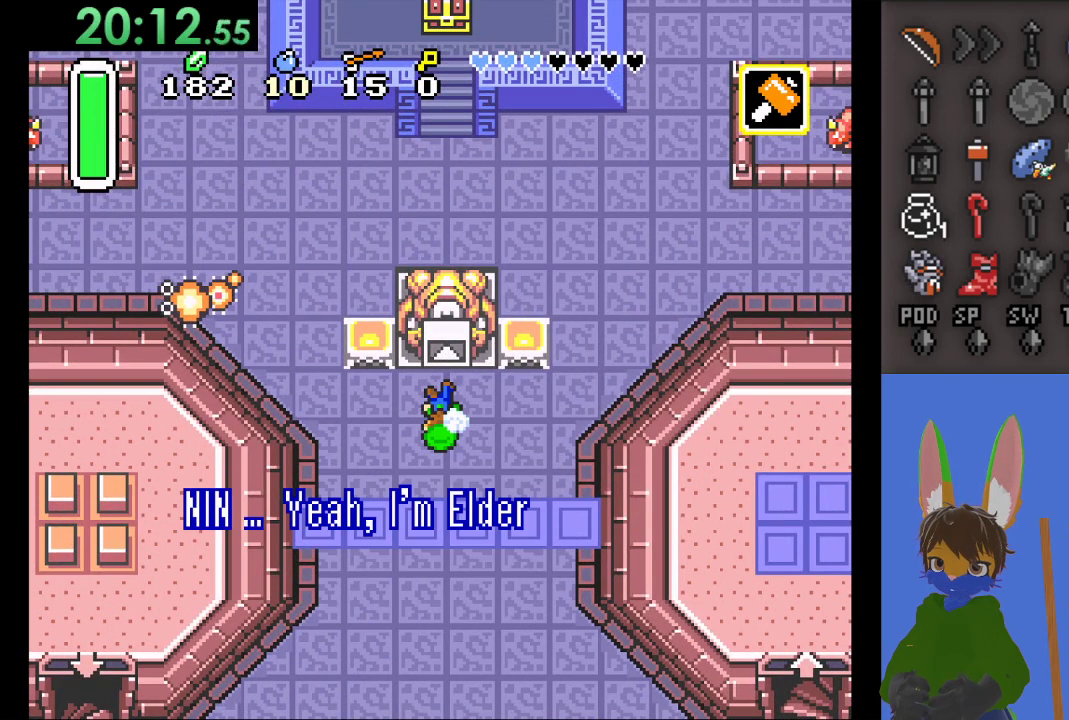
{"buttons": [], "left_stick": "center", "right_stick": "center", "events": []}
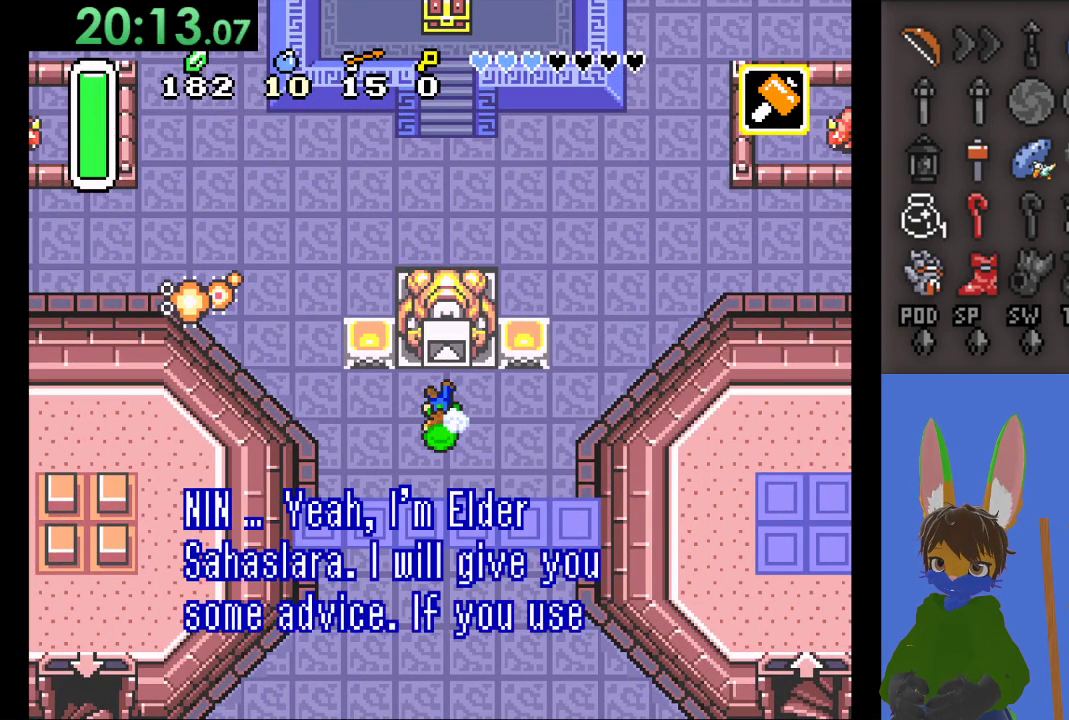
{"buttons": [], "left_stick": "center", "right_stick": "center", "events": []}
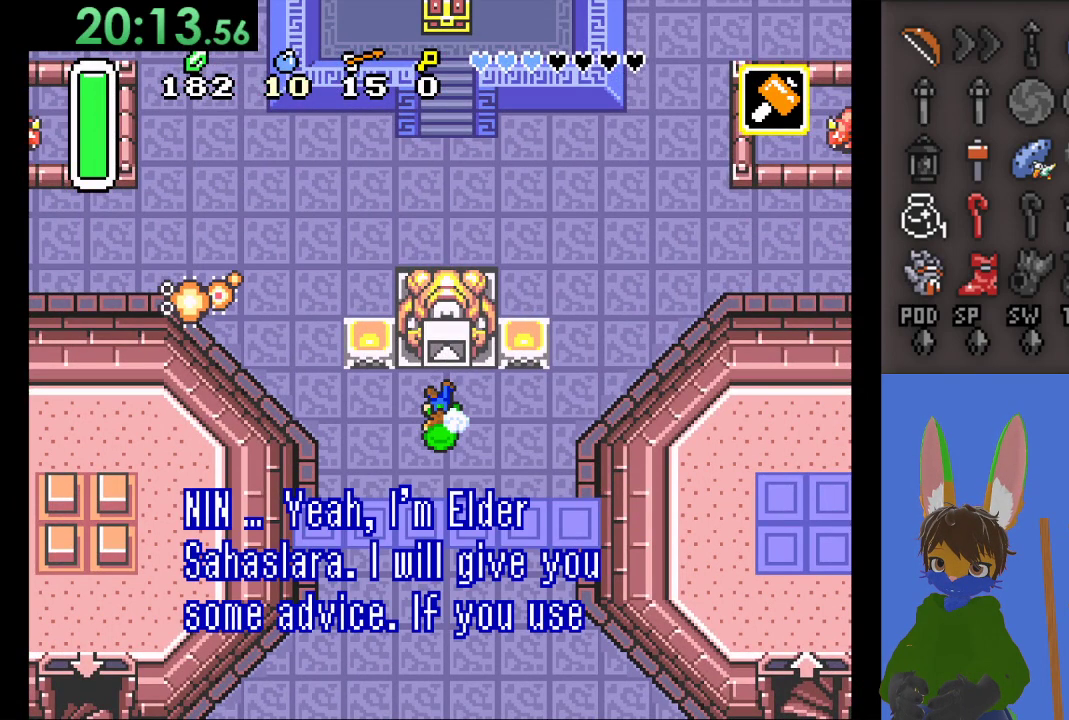
{"buttons": [], "left_stick": "center", "right_stick": "center", "events": []}
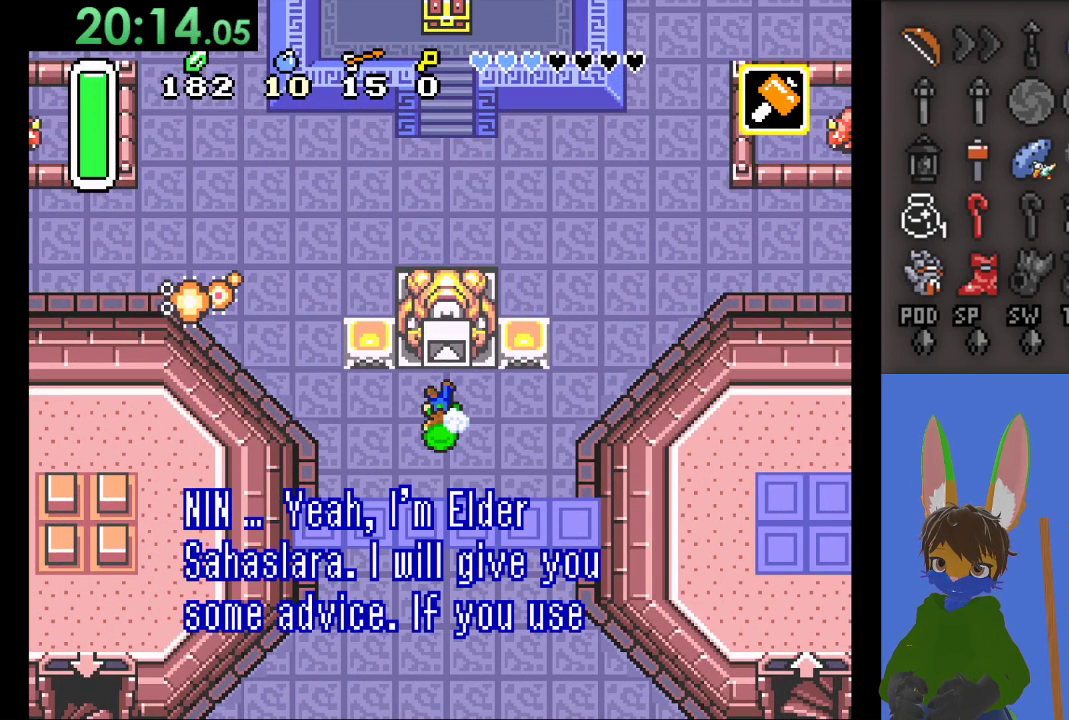
{"buttons": [], "left_stick": "center", "right_stick": "center", "events": []}
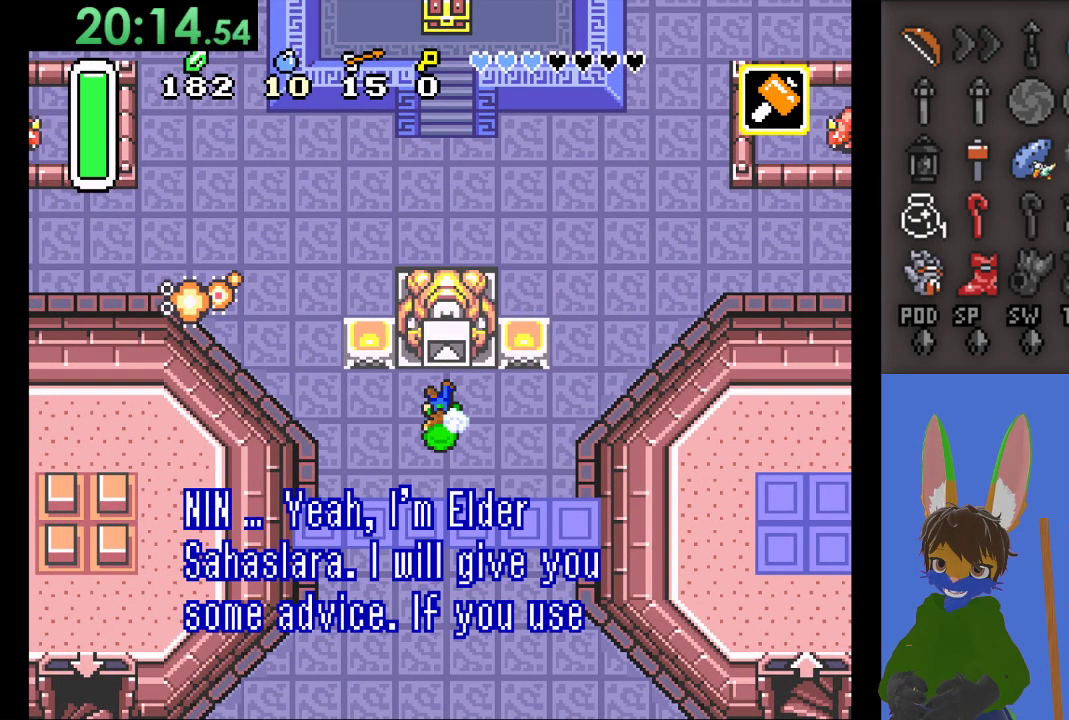
{"buttons": [], "left_stick": "center", "right_stick": "center", "events": []}
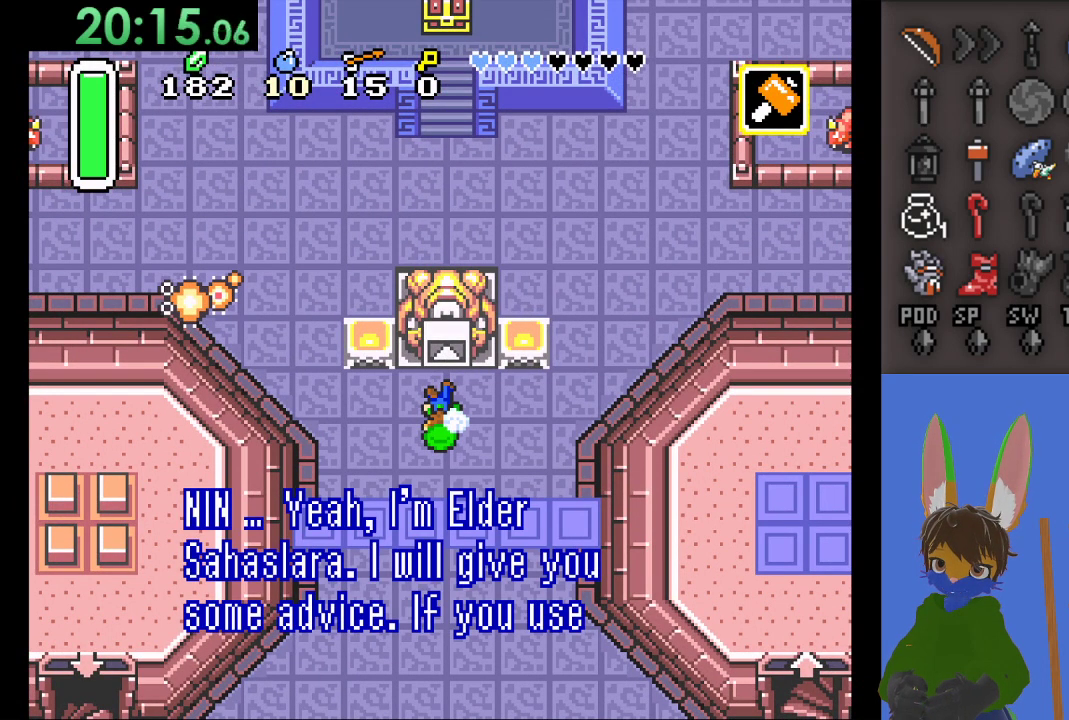
{"buttons": [], "left_stick": "up", "right_stick": "center", "events": [[167, "left_stick", "up"]]}
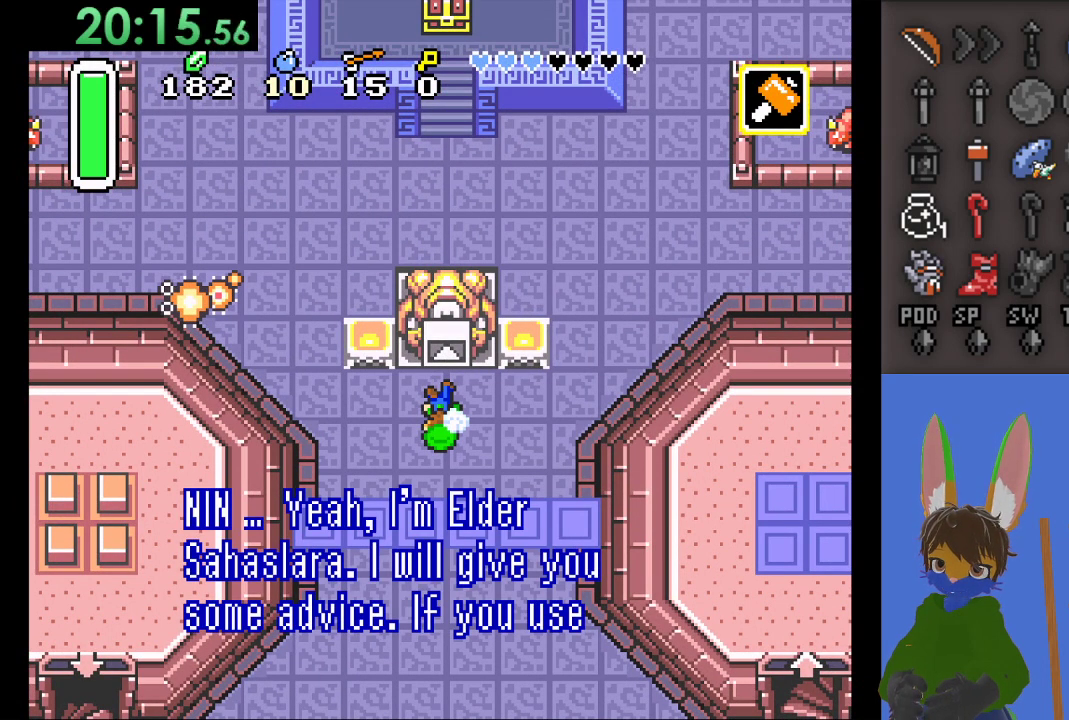
{"buttons": [], "left_stick": "center", "right_stick": "center", "events": [[400, "left_stick", "center"]]}
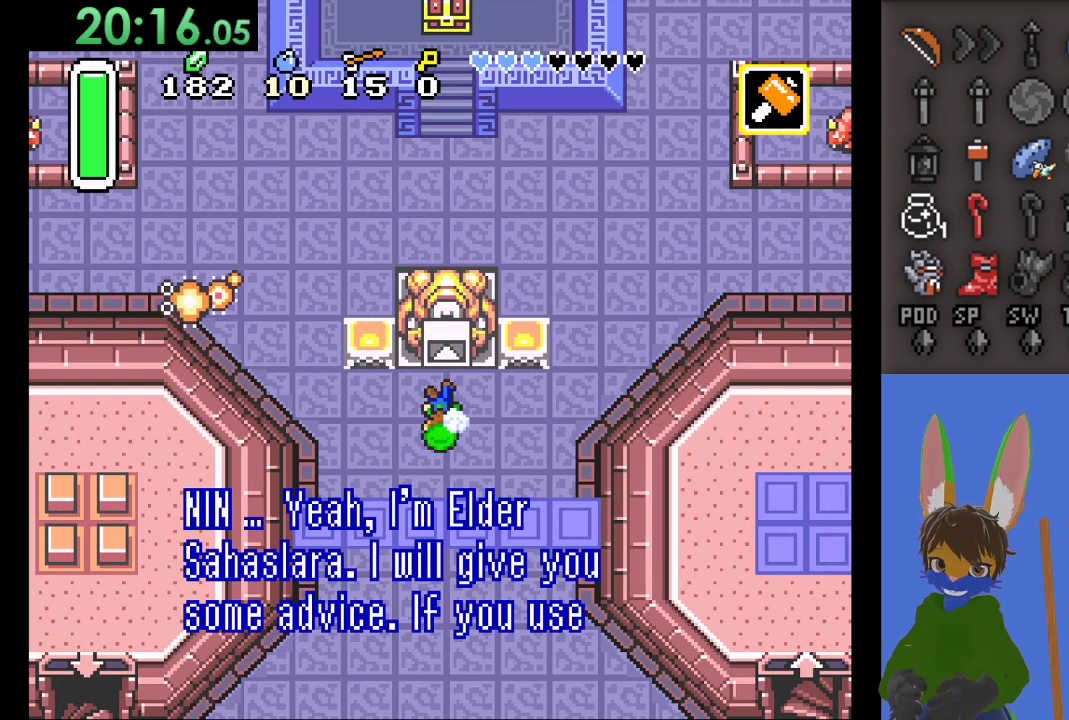
{"buttons": [], "left_stick": "center", "right_stick": "center", "events": []}
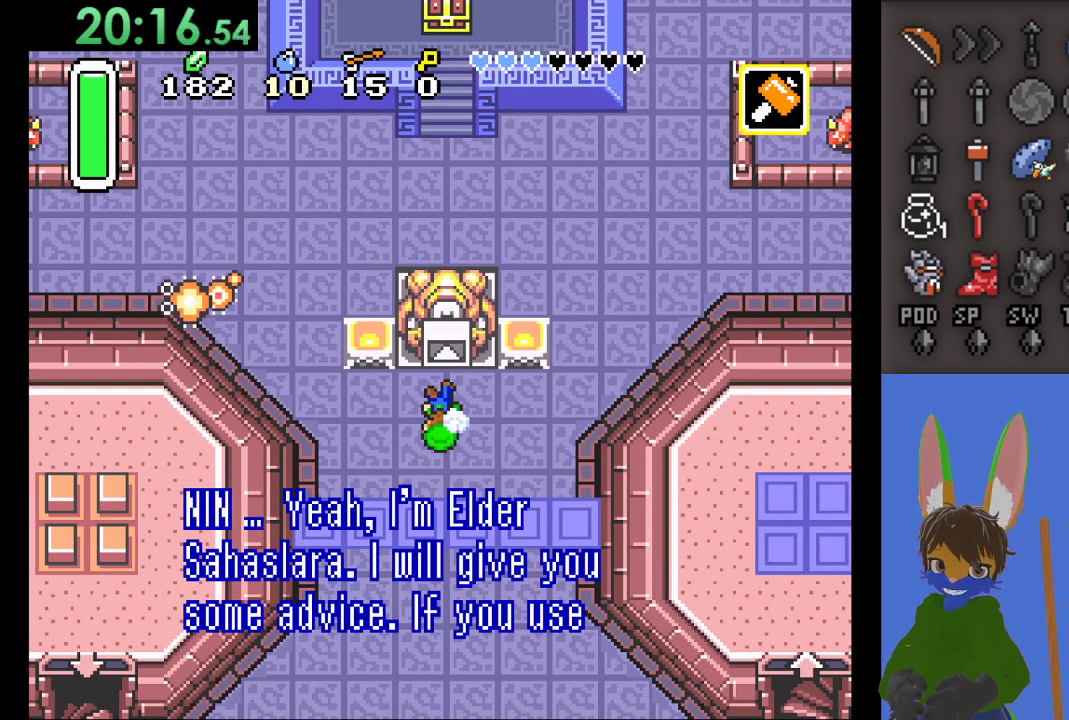
{"buttons": [], "left_stick": "center", "right_stick": "center", "events": []}
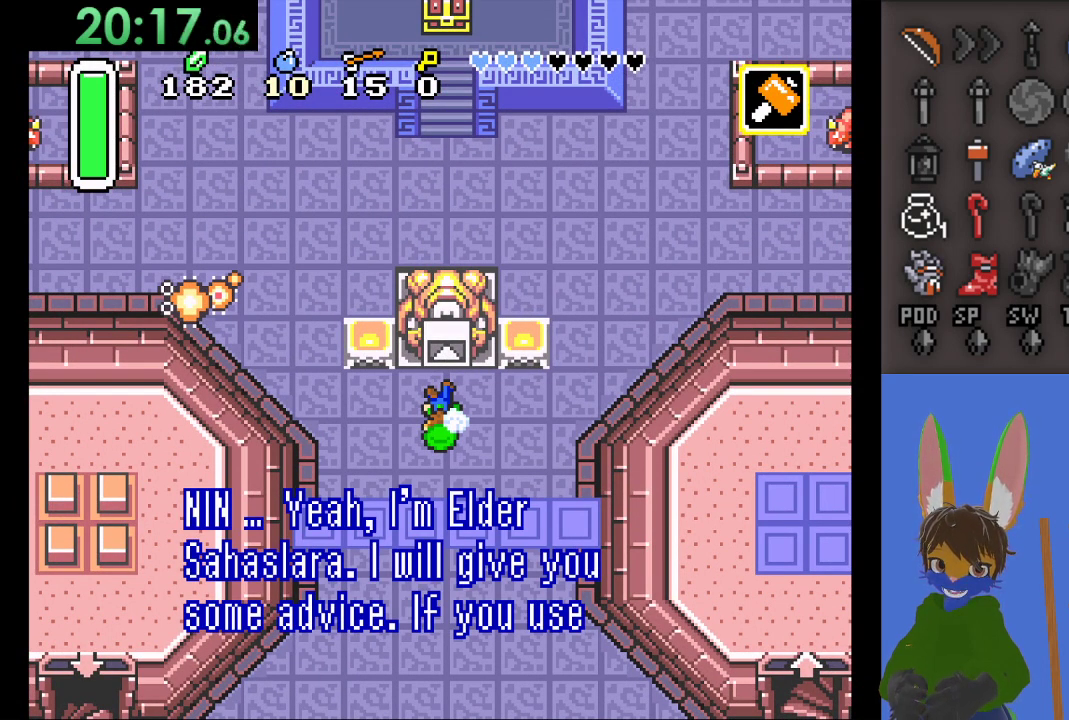
{"buttons": [], "left_stick": "center", "right_stick": "center", "events": [[200, "CROSS", "down"], [367, "CROSS", "up"]]}
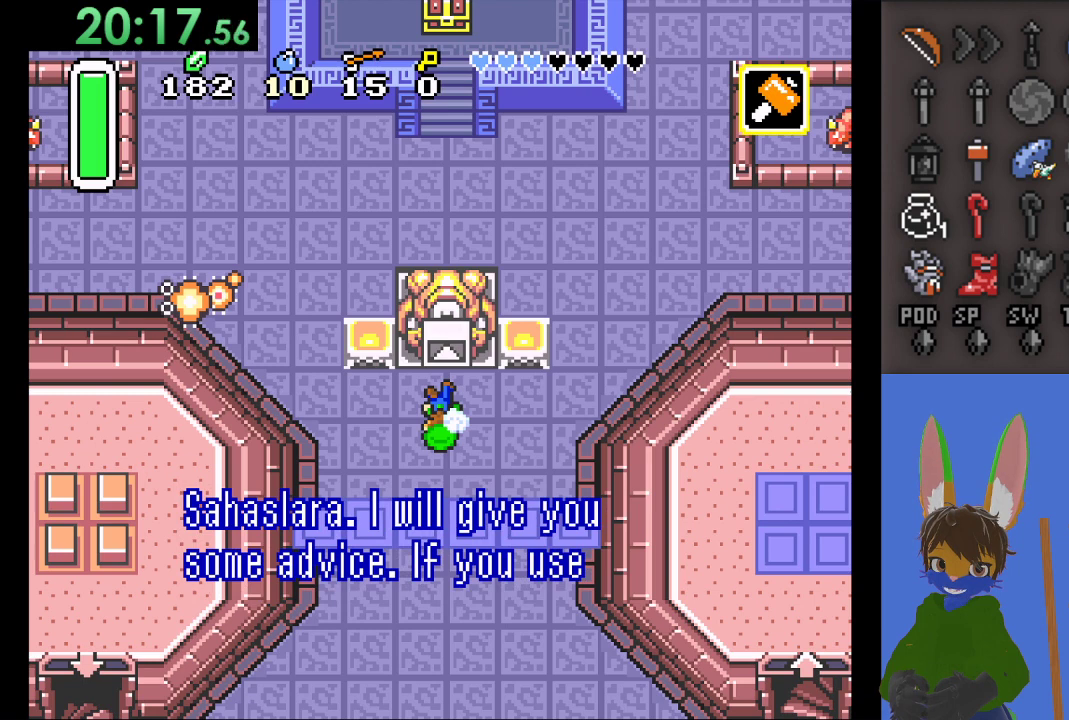
{"buttons": [], "left_stick": "center", "right_stick": "center", "events": []}
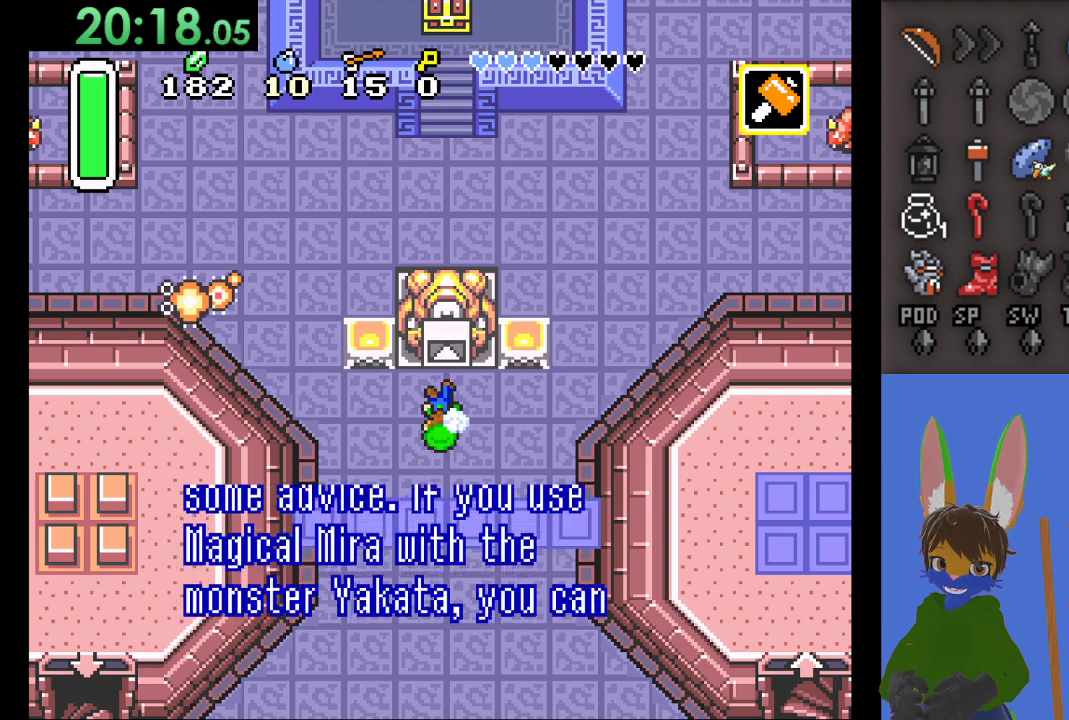
{"buttons": [], "left_stick": "center", "right_stick": "center", "events": []}
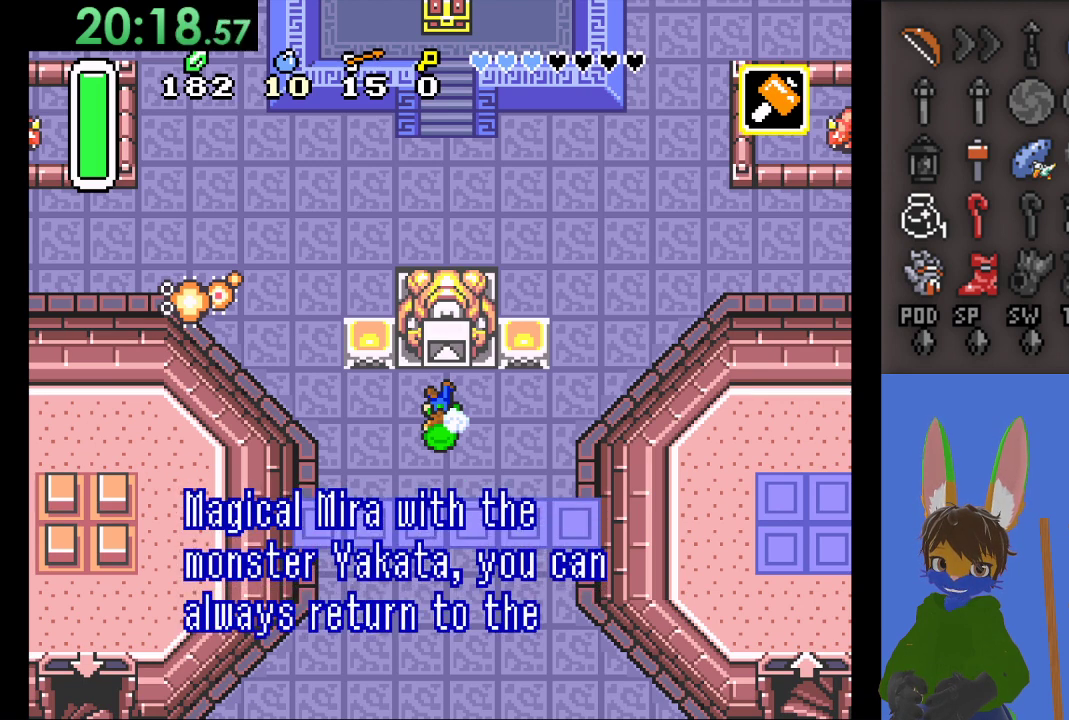
{"buttons": [], "left_stick": "center", "right_stick": "center", "events": []}
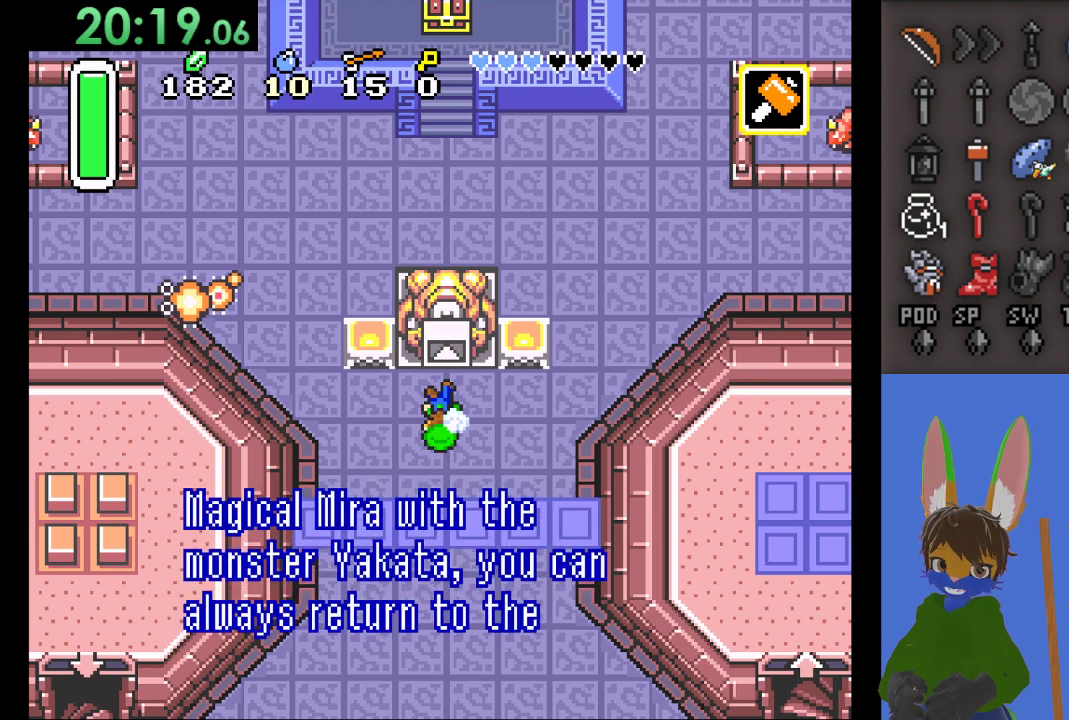
{"buttons": [], "left_stick": "center", "right_stick": "center", "events": []}
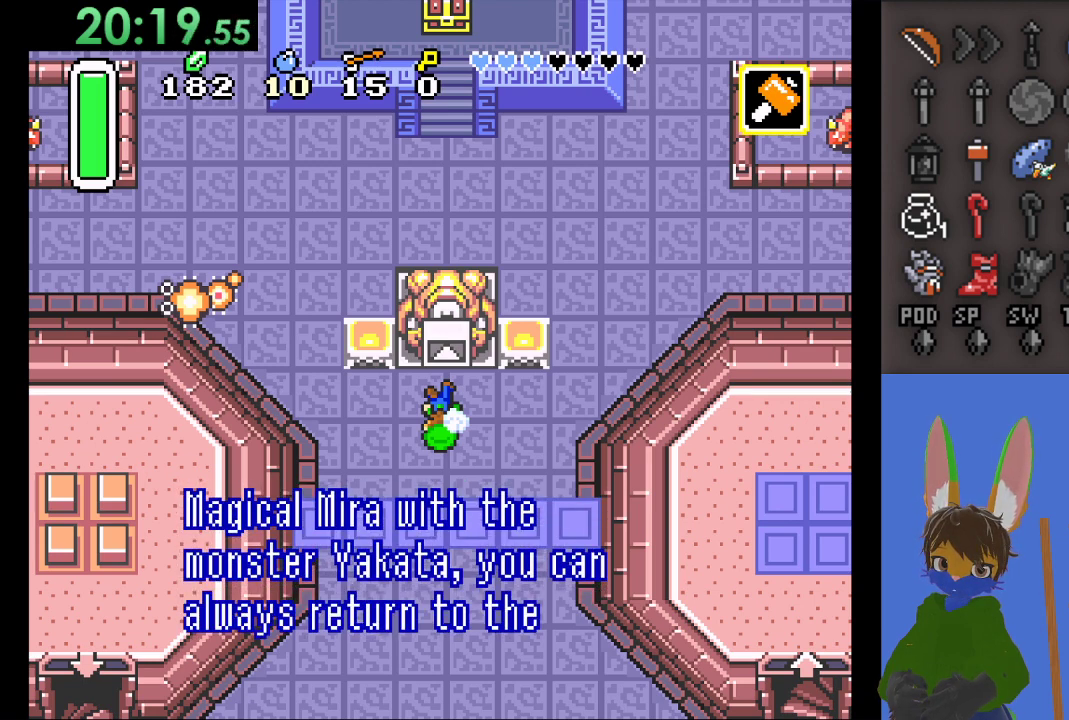
{"buttons": [], "left_stick": "center", "right_stick": "center", "events": []}
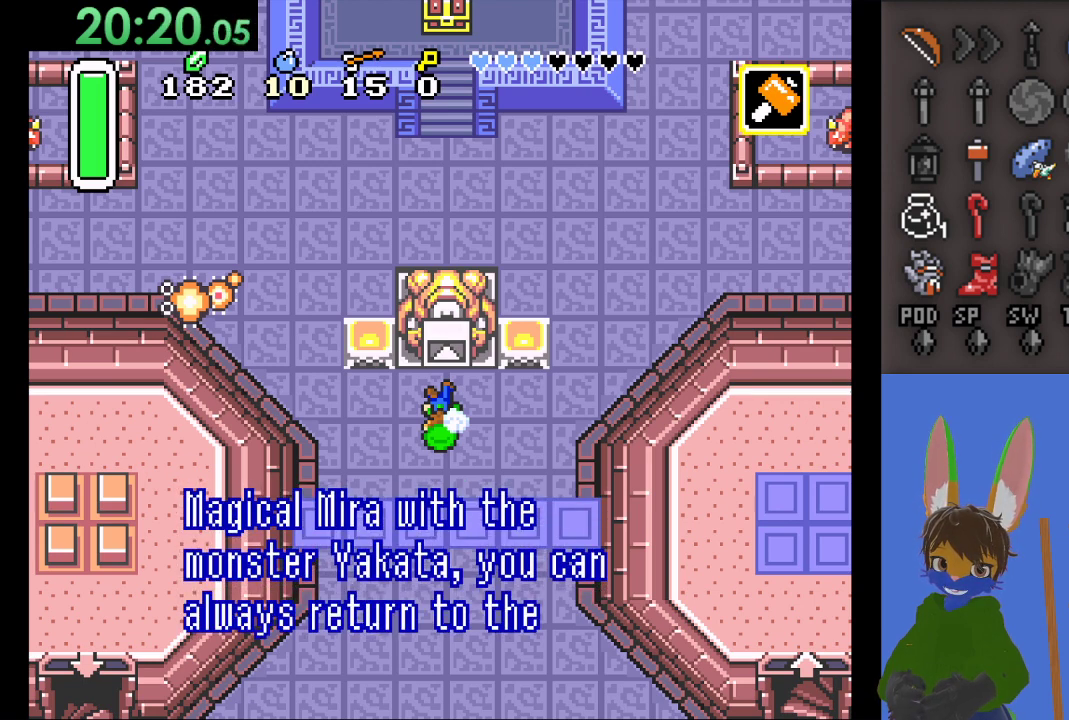
{"buttons": [], "left_stick": "center", "right_stick": "center", "events": []}
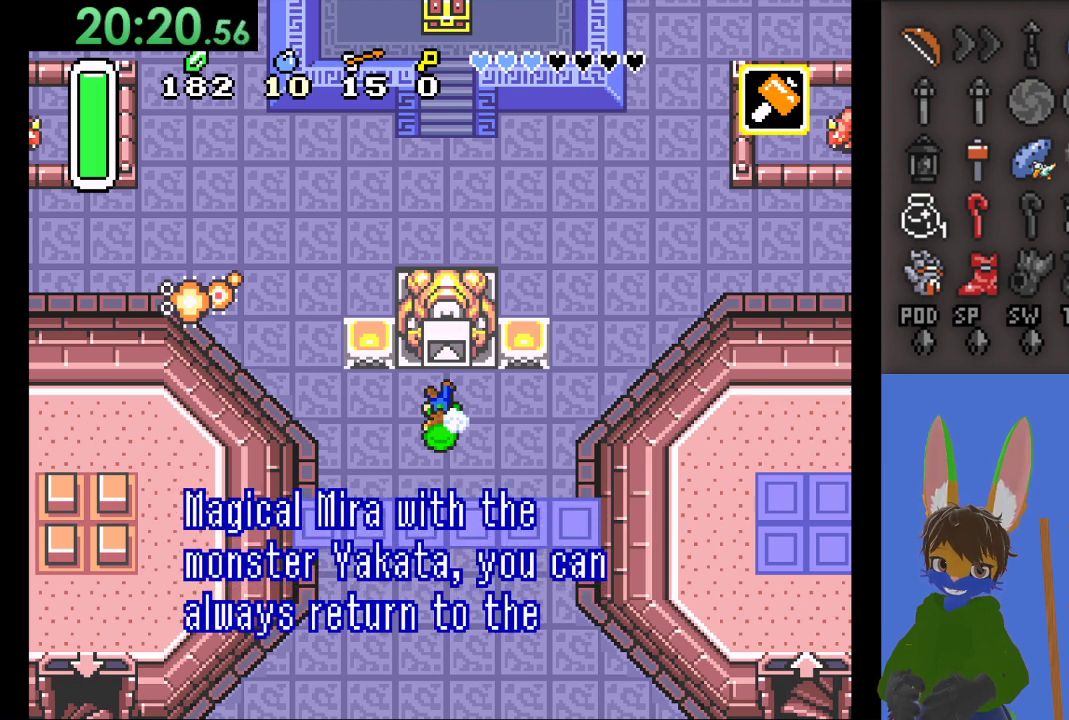
{"buttons": ["CROSS"], "left_stick": "center", "right_stick": "center", "events": [[500, "CROSS", "down"]]}